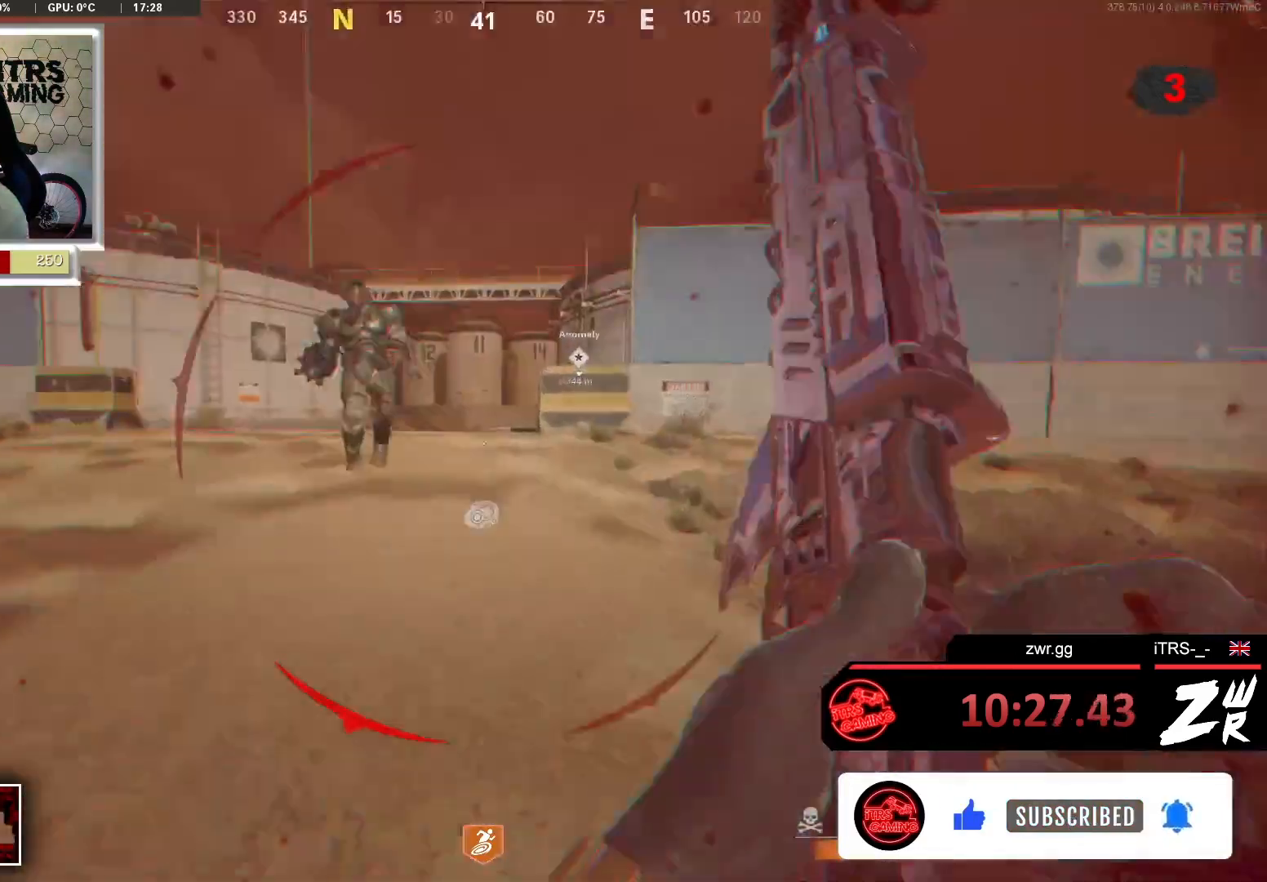
Gameplay with a controller (PlayStation layout); each line is a JSON object with the inputs held at the frame after it. "button_events" lists button changes between this image and that frame as [ms after this image, input, new state], when the widget could be followed in between (sticks are given only as held states).
{"buttons": [], "left_stick": "down-right", "right_stick": "center", "button_events": [[133, "TRIANGLE", "down"], [267, "TRIANGLE", "up"]]}
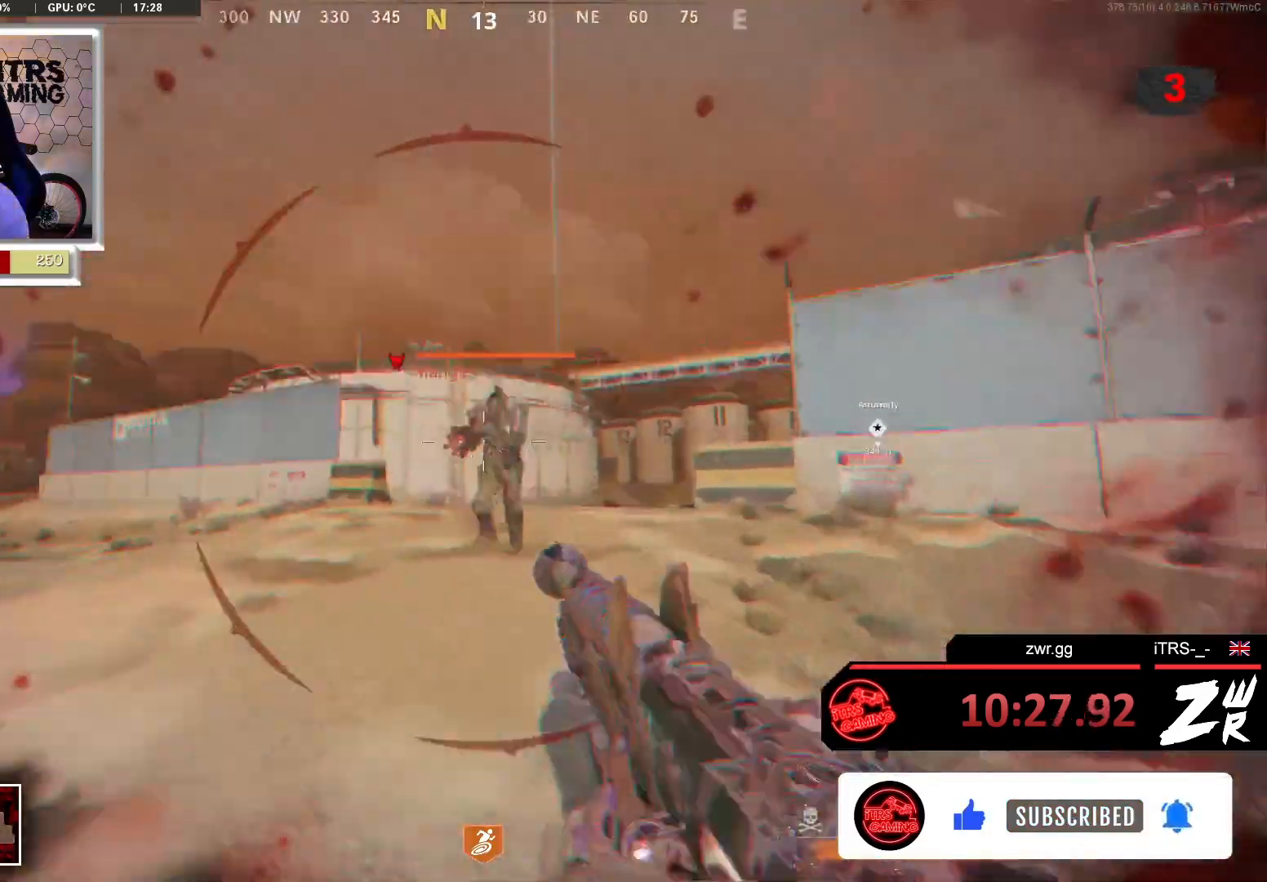
{"buttons": ["L2"], "left_stick": "right", "right_stick": "down-left", "button_events": [[100, "L2", "down"], [100, "R2", "down"], [467, "R2", "up"]]}
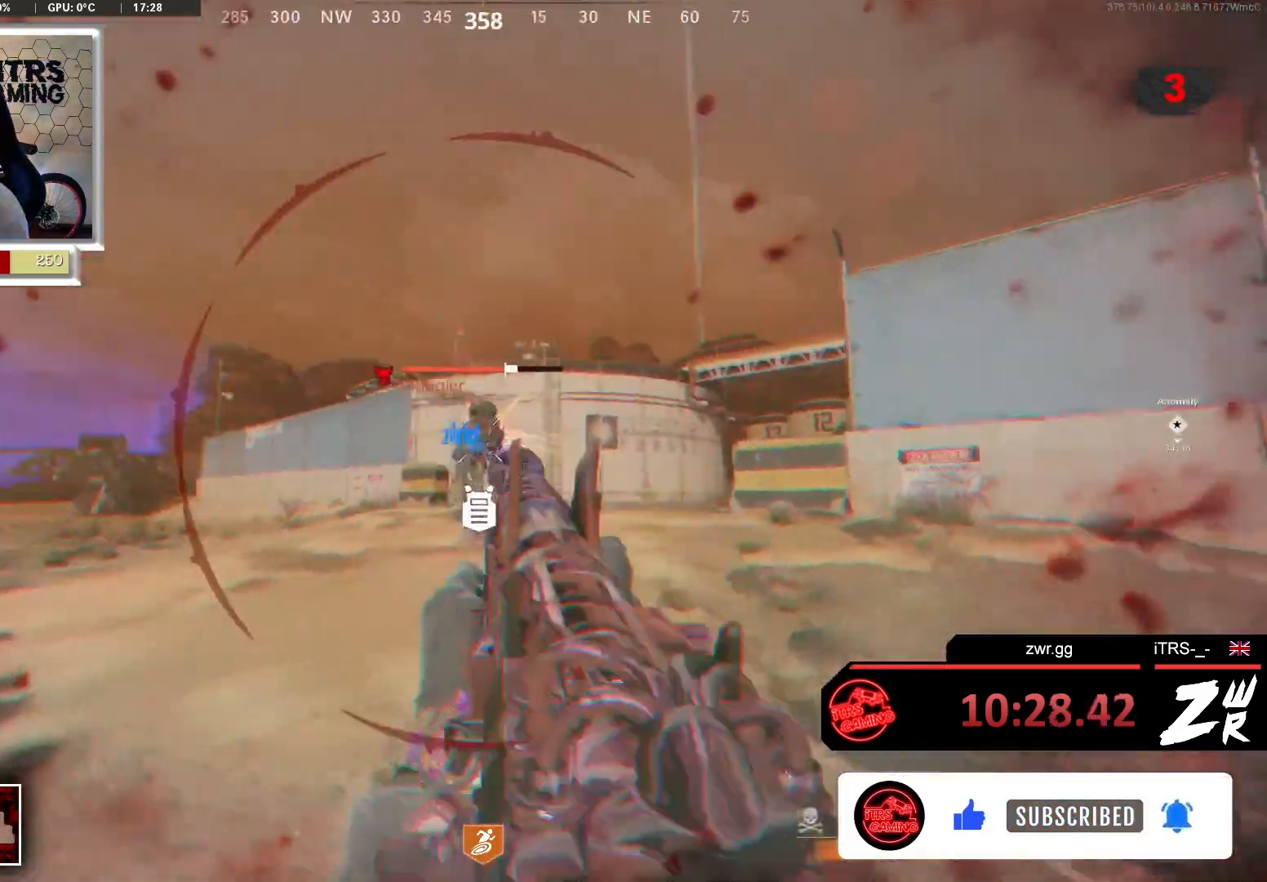
{"buttons": ["L2", "R2"], "left_stick": "right", "right_stick": "center", "button_events": [[33, "R2", "down"], [233, "R2", "up"], [433, "R2", "down"]]}
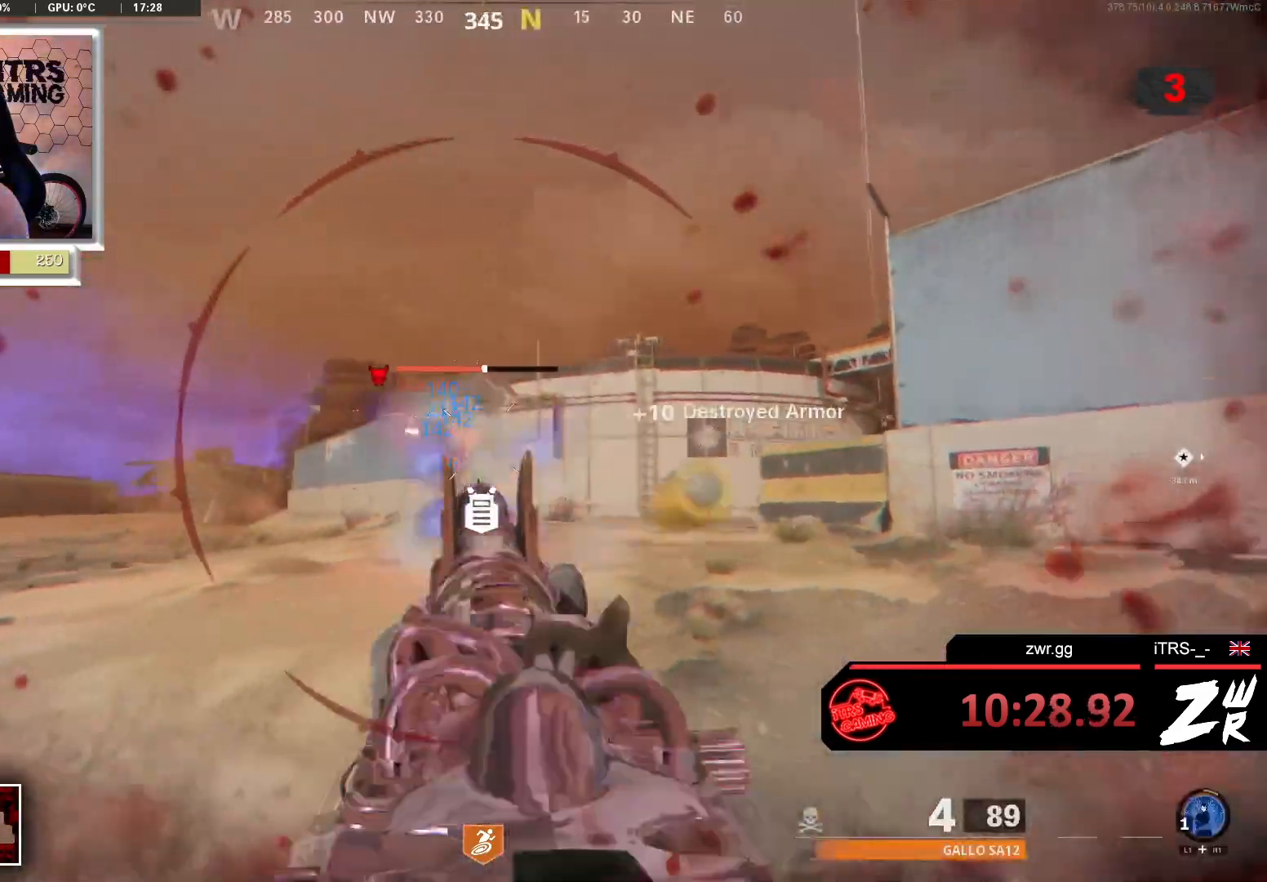
{"buttons": ["R2"], "left_stick": "right", "right_stick": "down-left", "button_events": [[33, "L2", "up"], [233, "L2", "down"], [233, "R2", "up"], [433, "L2", "up"], [467, "R2", "down"]]}
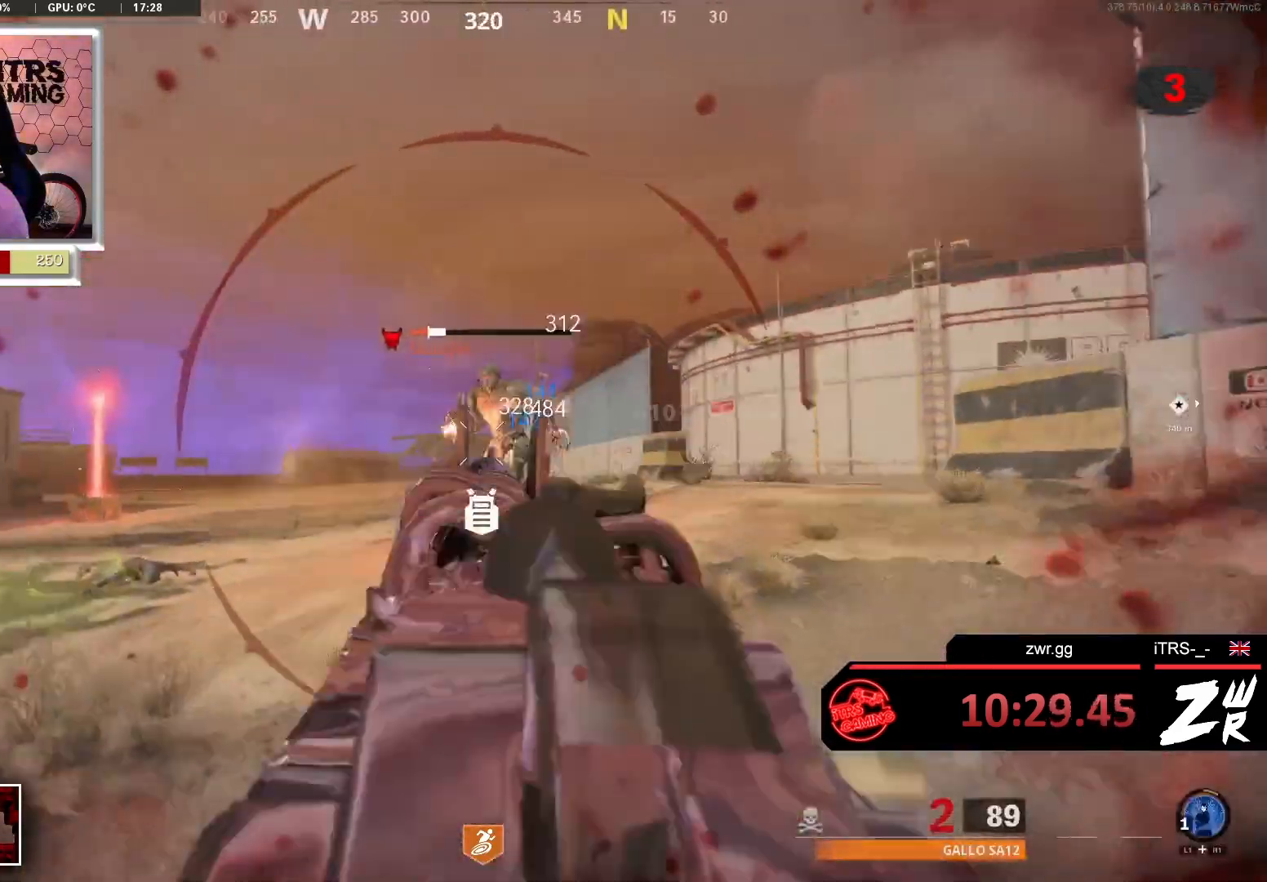
{"buttons": ["L2", "R2"], "left_stick": "down-right", "right_stick": "center", "button_events": [[100, "L2", "down"]]}